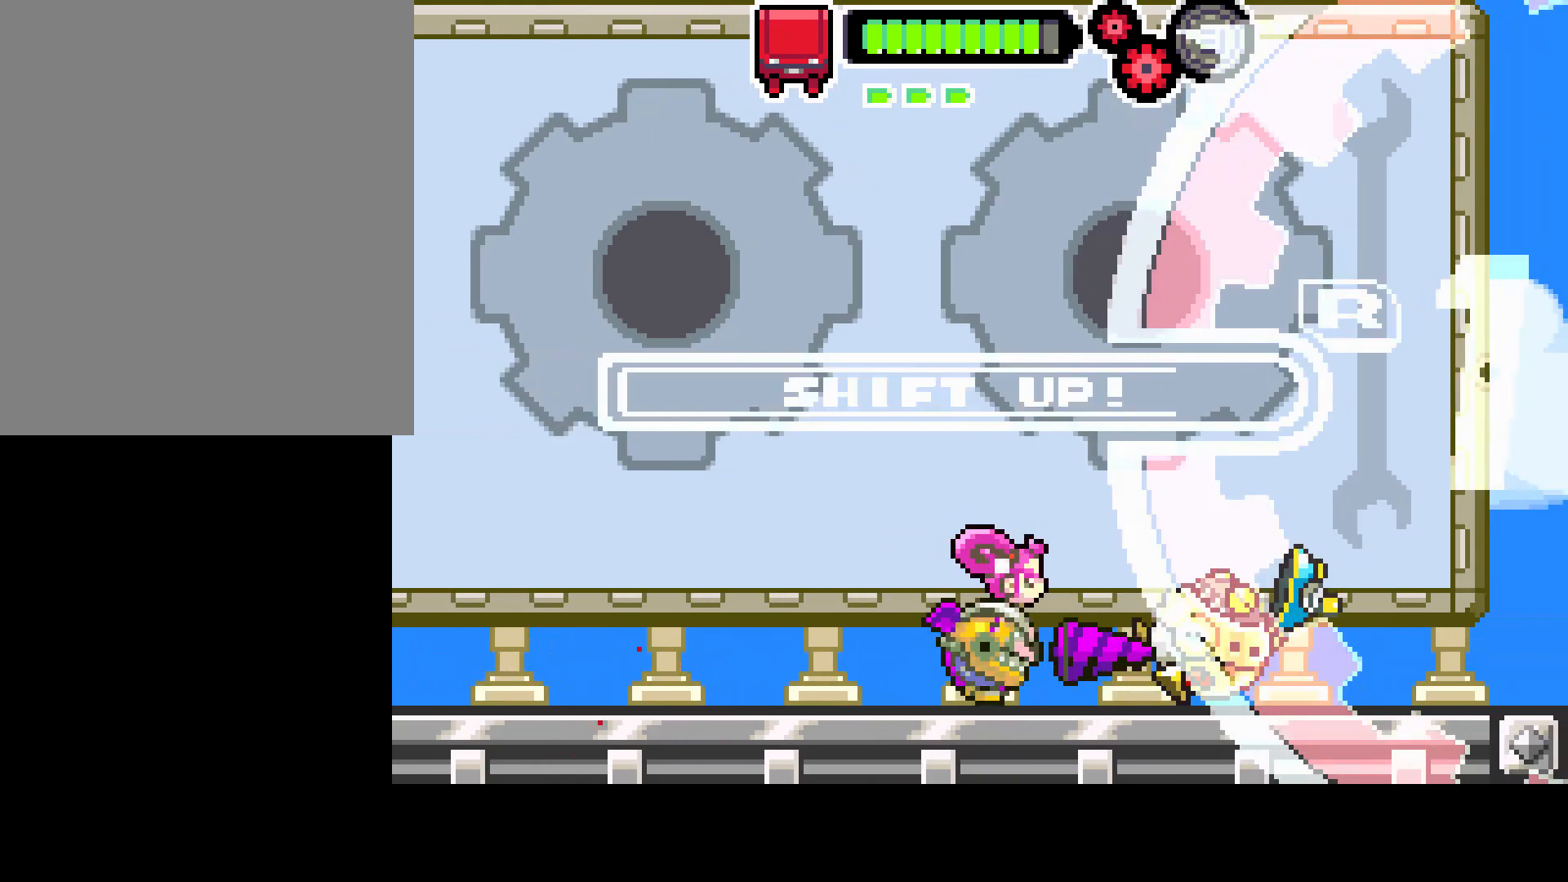
Gameplay with a controller (PlayStation layout); each line is a JSON object with the inputs held at the frame after it. "events" lists button and stick changes between this image and that frame as [ms after this image, input, new state], when the widget could be followed in between. Not read: L3 R3.
{"buttons": ["DPAD_RIGHT"], "left_stick": "center", "right_stick": "center", "events": [[33, "DPAD_RIGHT", "up"], [33, "R1", "down"], [250, "R1", "up"], [450, "DPAD_RIGHT", "down"]]}
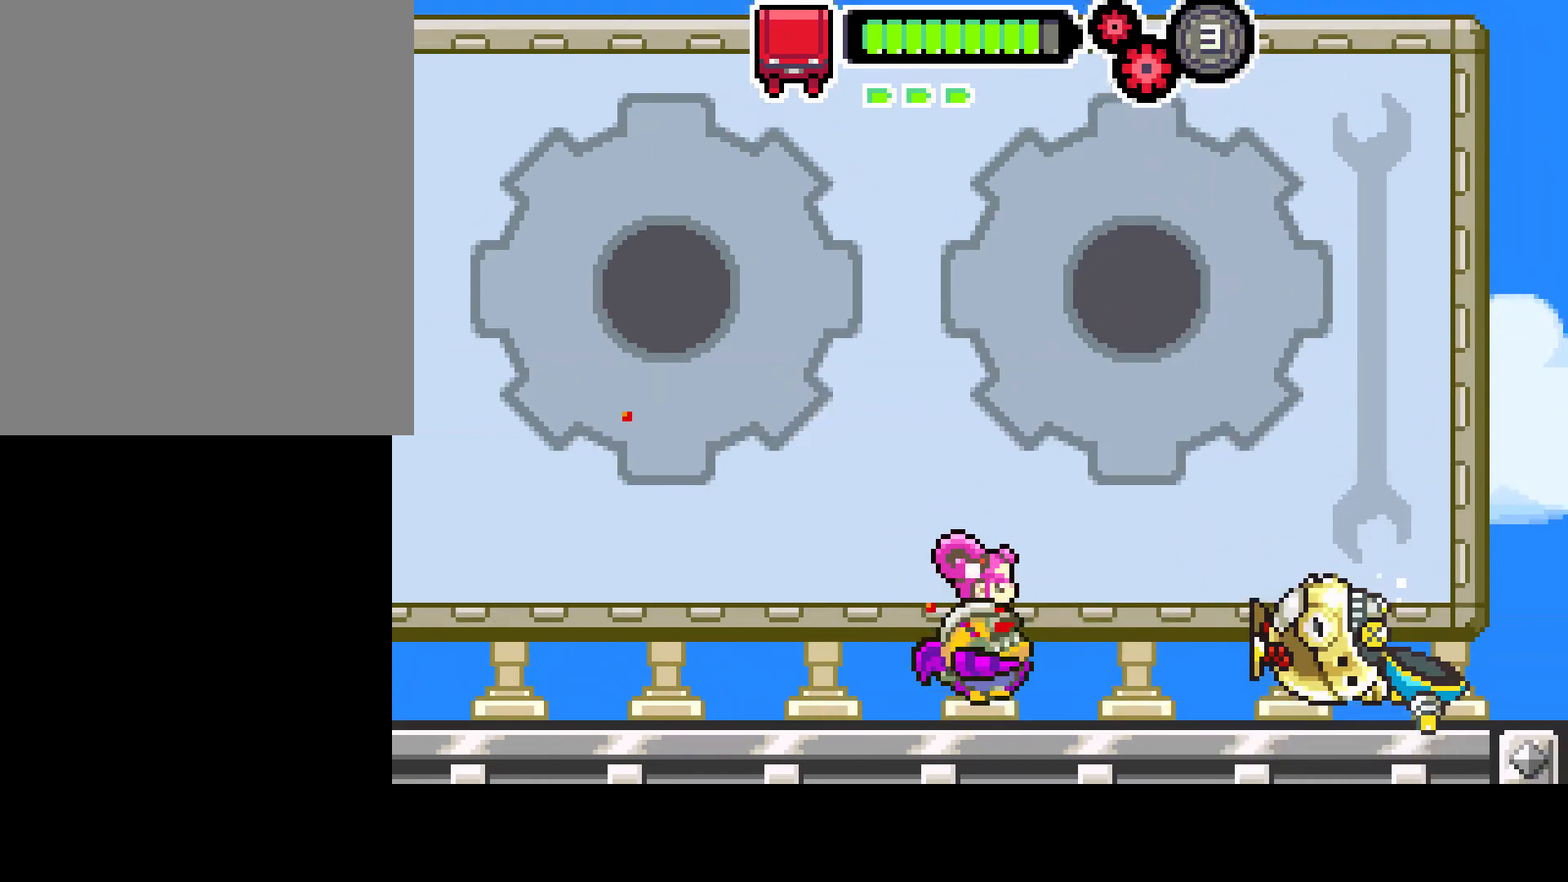
{"buttons": ["CIRCLE", "DPAD_RIGHT"], "left_stick": "center", "right_stick": "center", "events": [[350, "CIRCLE", "down"]]}
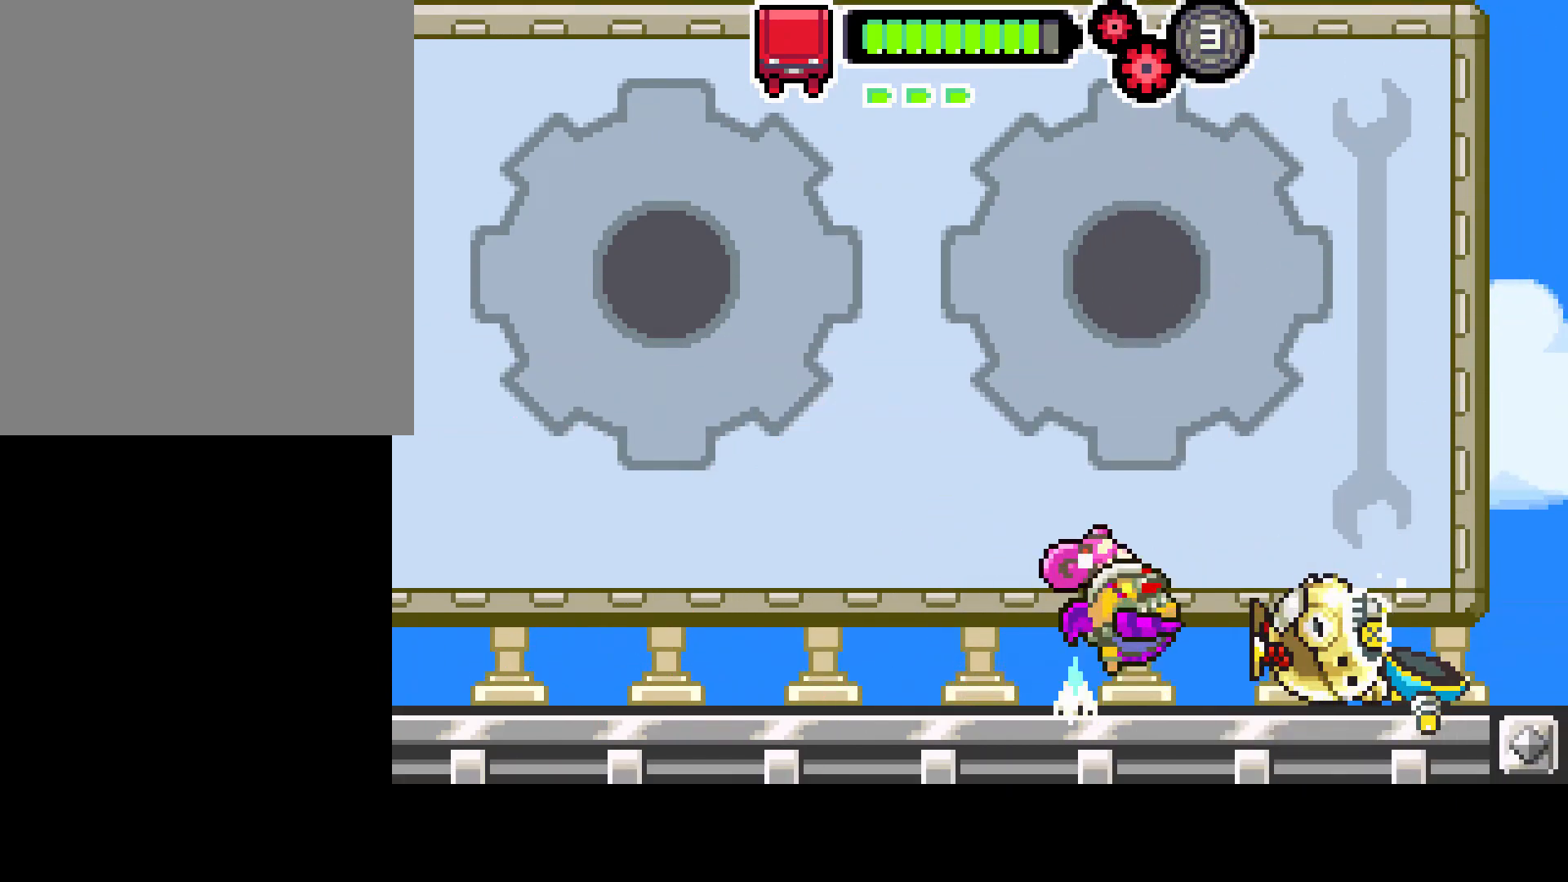
{"buttons": ["CIRCLE", "DPAD_RIGHT"], "left_stick": "center", "right_stick": "center", "events": []}
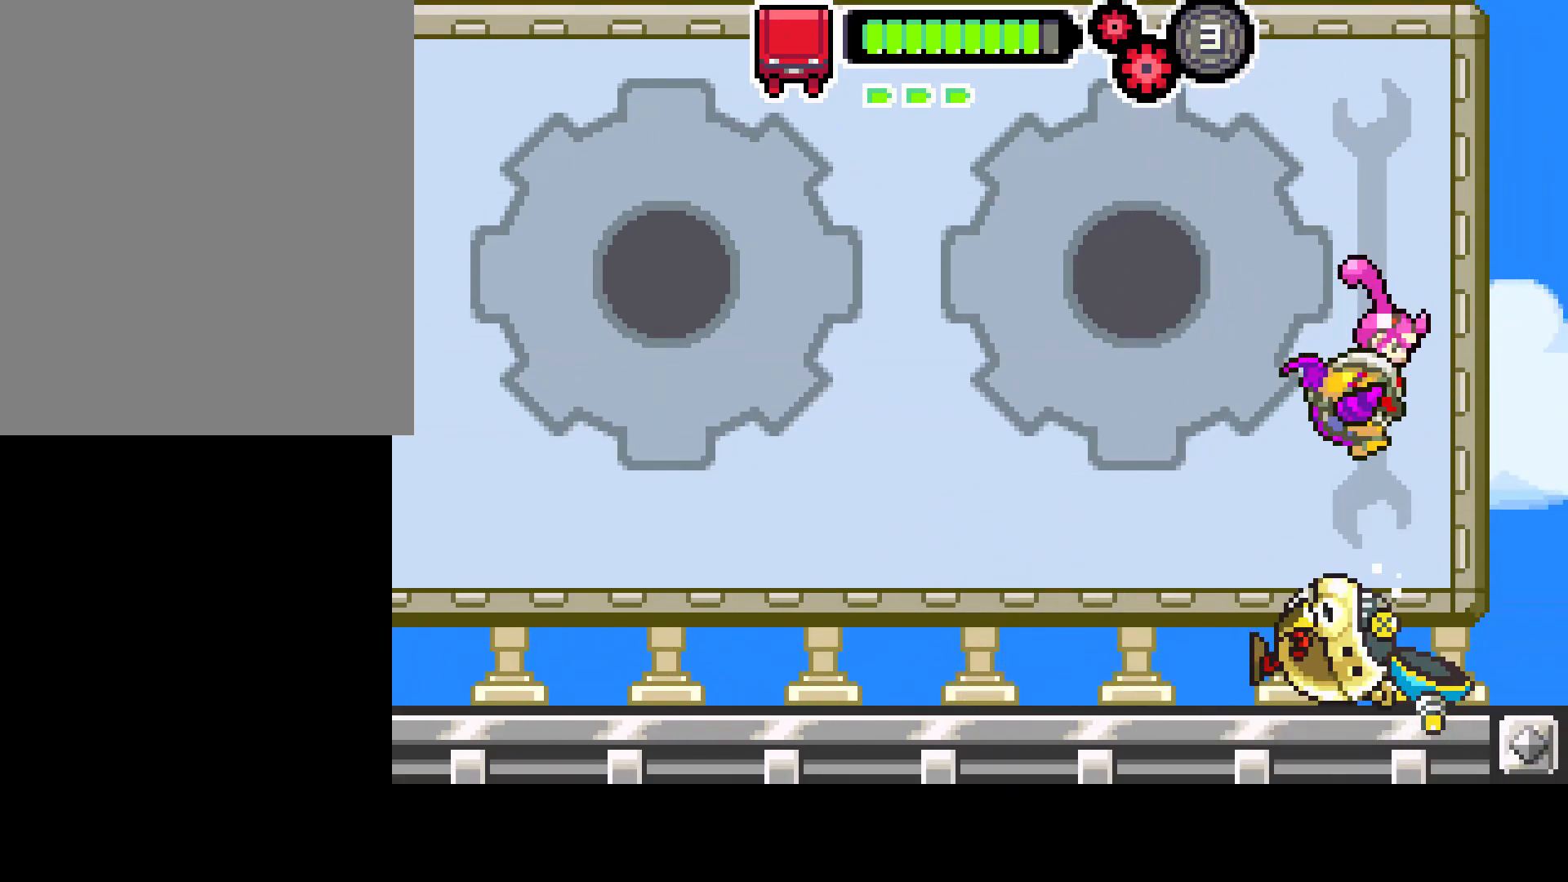
{"buttons": ["R1", "DPAD_LEFT"], "left_stick": "center", "right_stick": "center", "events": [[83, "CIRCLE", "up"], [367, "DPAD_RIGHT", "up"], [433, "DPAD_LEFT", "down"], [483, "R1", "down"]]}